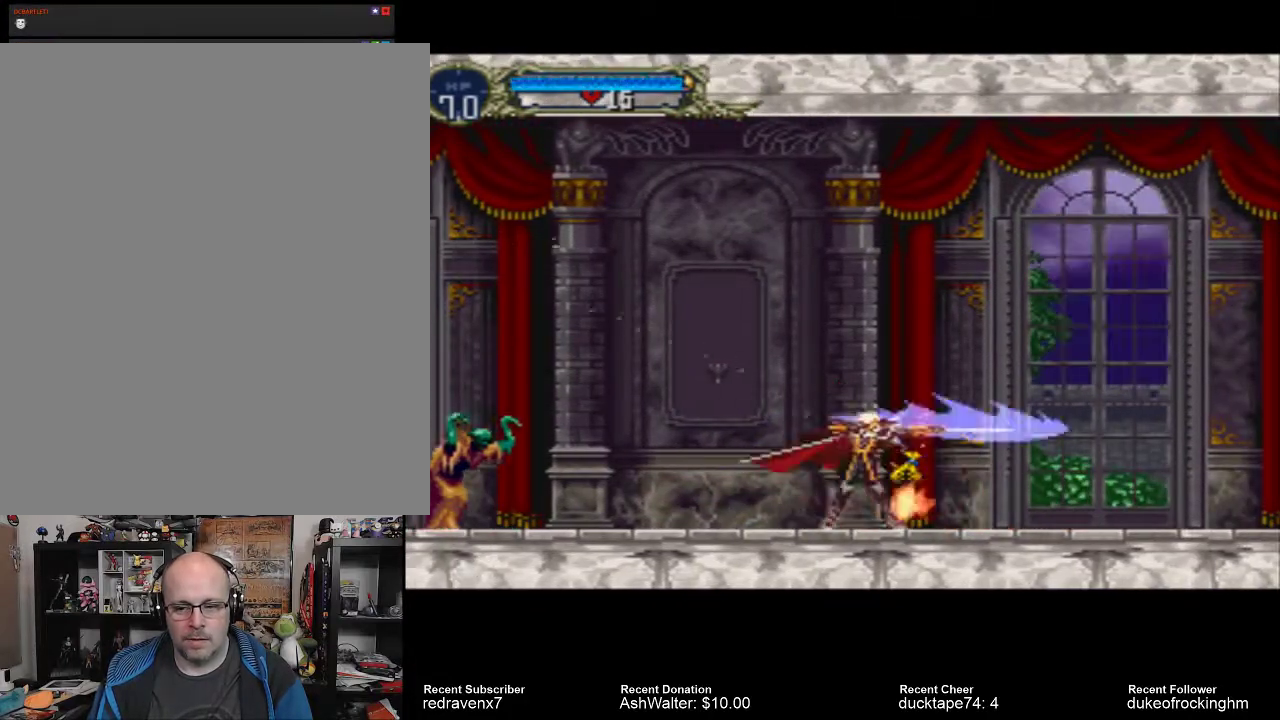
Gameplay with a controller (PlayStation layout); each line is a JSON object with the inputs held at the frame after it. "events" lists button and stick changes between this image and that frame as [ms after this image, input, new state], when the widget could be followed in between. Not read: L3 R3.
{"buttons": [], "left_stick": "center", "right_stick": "center", "events": [[33, "SQUARE", "down"], [167, "SQUARE", "up"], [233, "SQUARE", "down"], [300, "SQUARE", "up"]]}
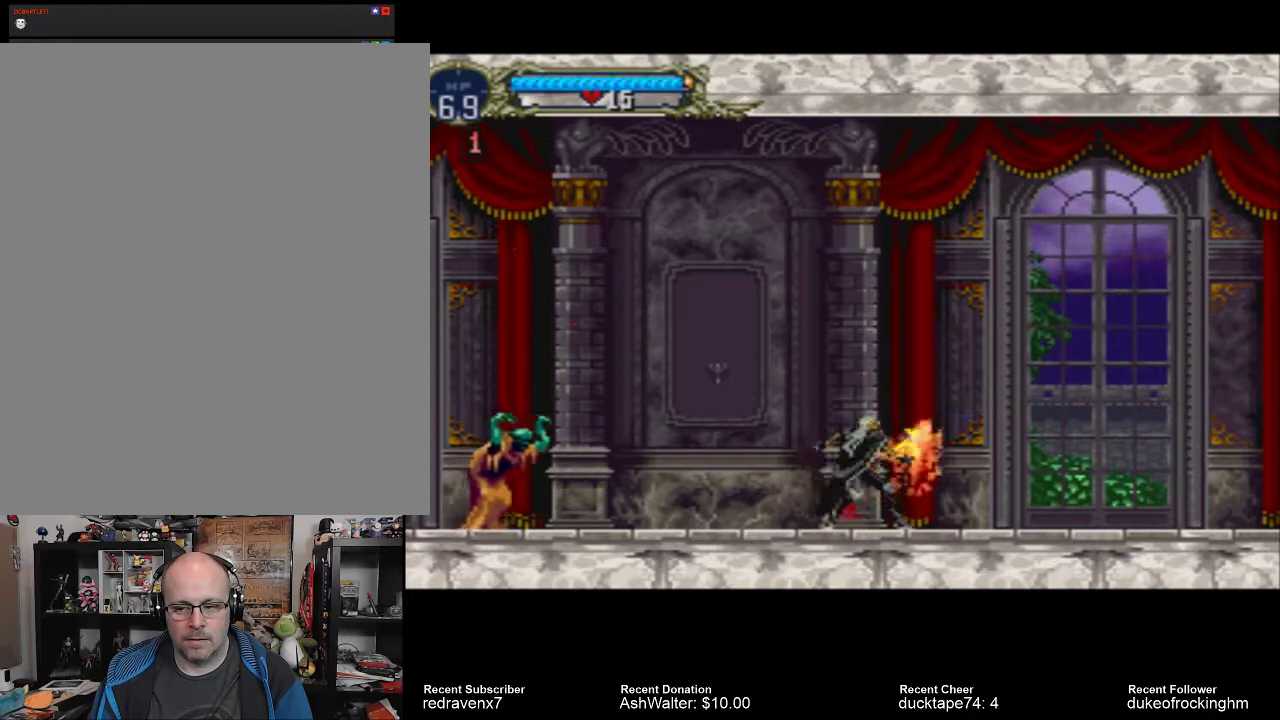
{"buttons": [], "left_stick": "center", "right_stick": "center", "events": [[333, "SQUARE", "down"], [467, "SQUARE", "up"]]}
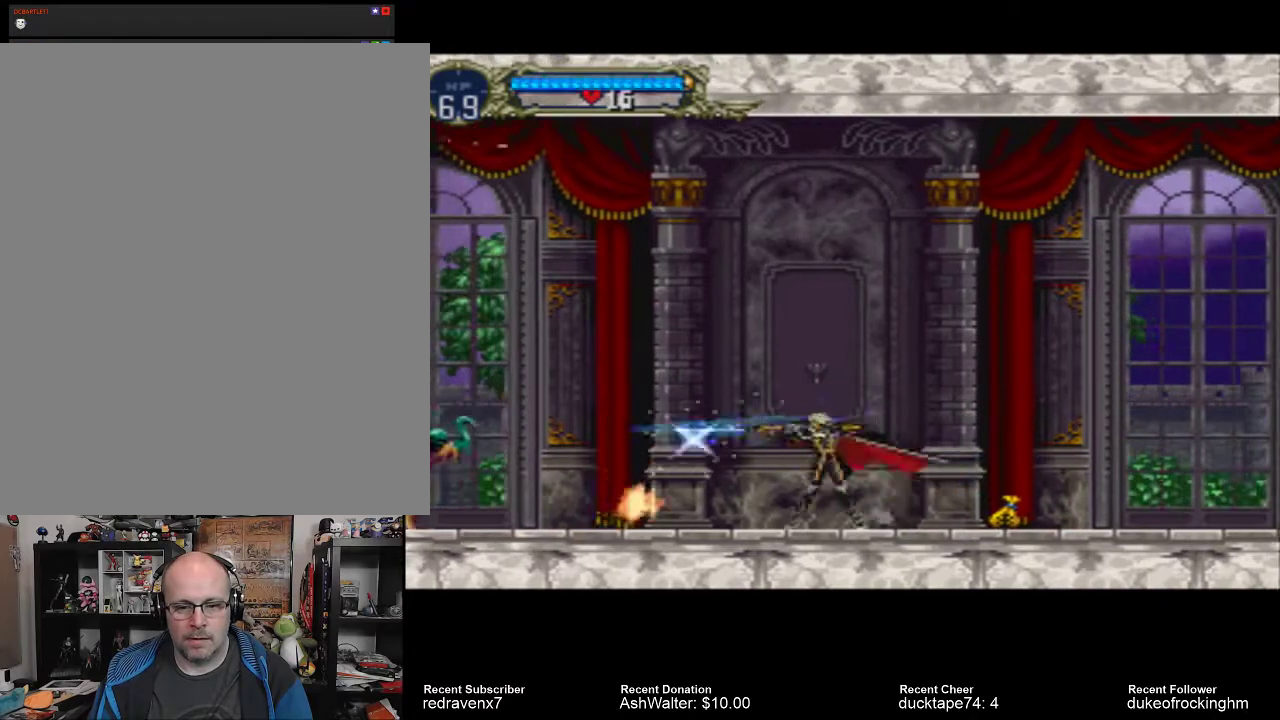
{"buttons": [], "left_stick": "center", "right_stick": "center", "events": []}
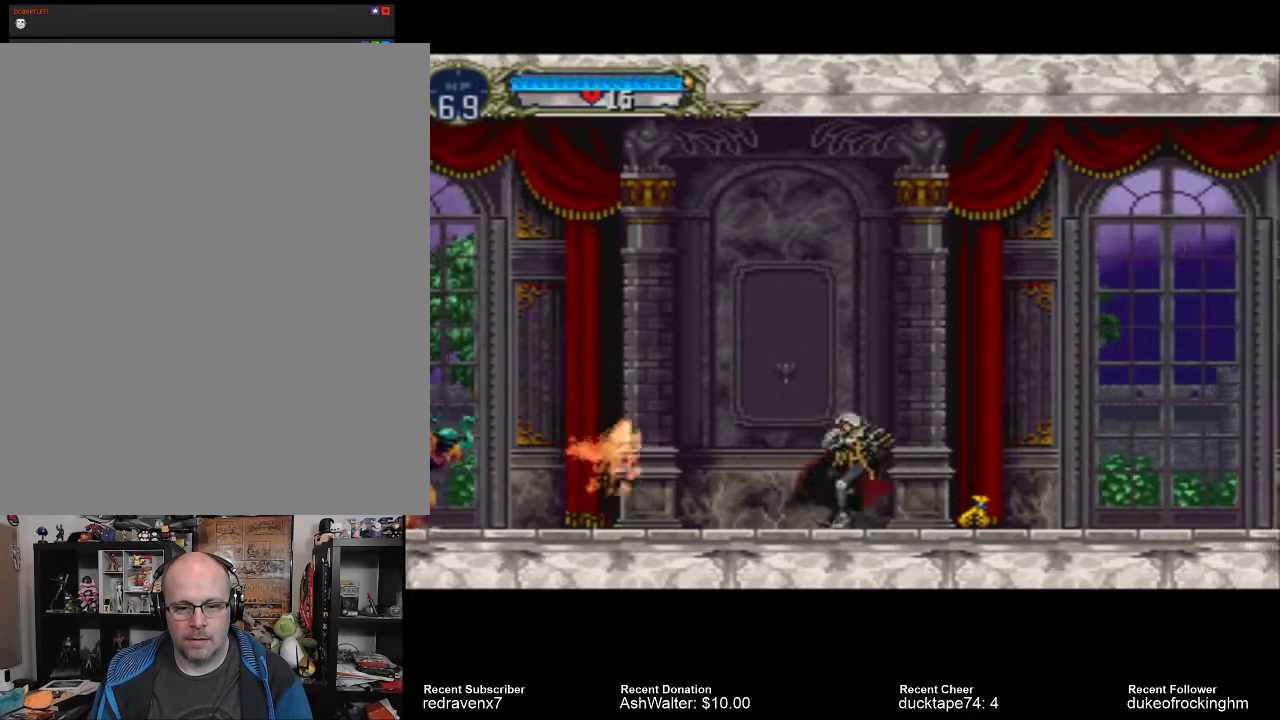
{"buttons": [], "left_stick": "center", "right_stick": "center", "events": []}
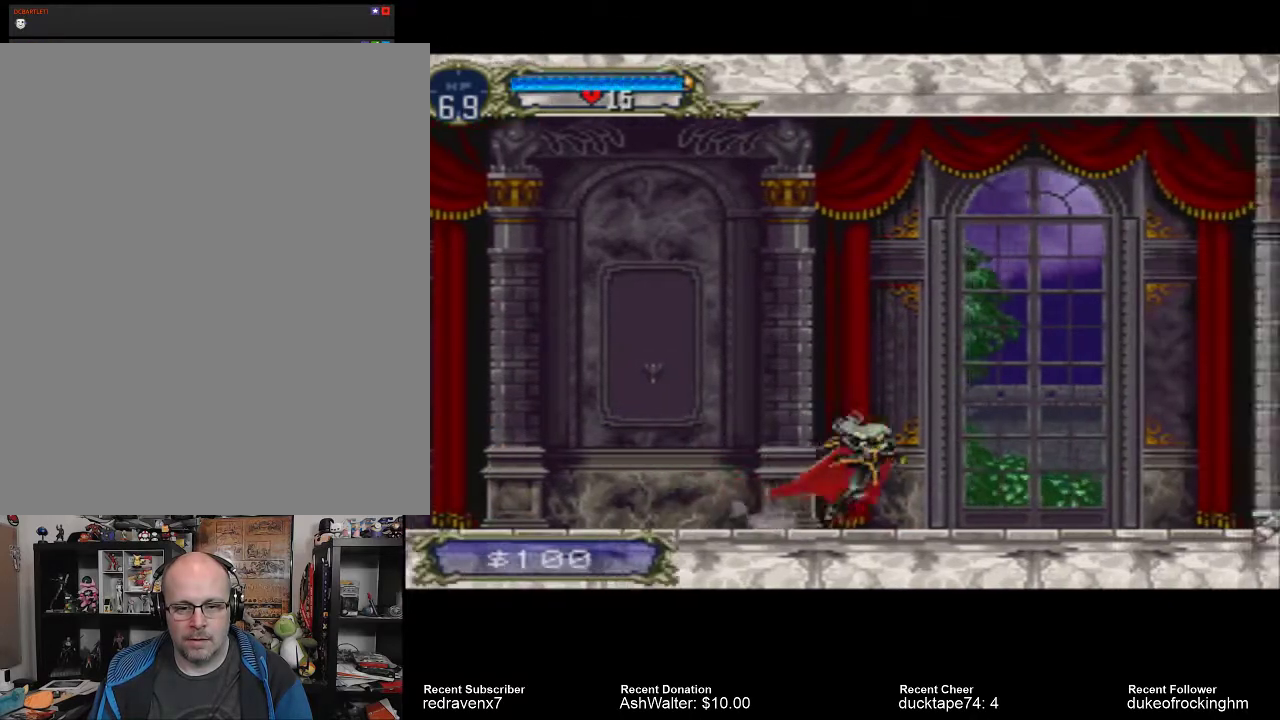
{"buttons": [], "left_stick": "center", "right_stick": "center", "events": []}
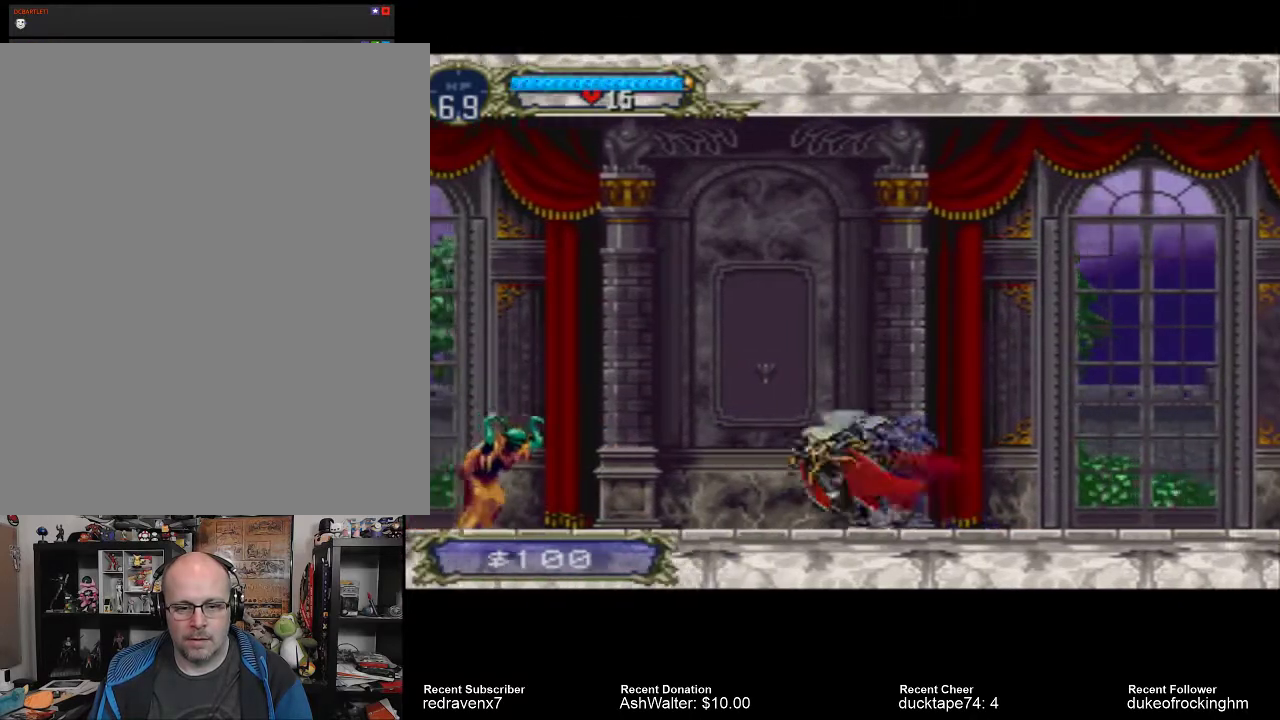
{"buttons": [], "left_stick": "center", "right_stick": "center"}
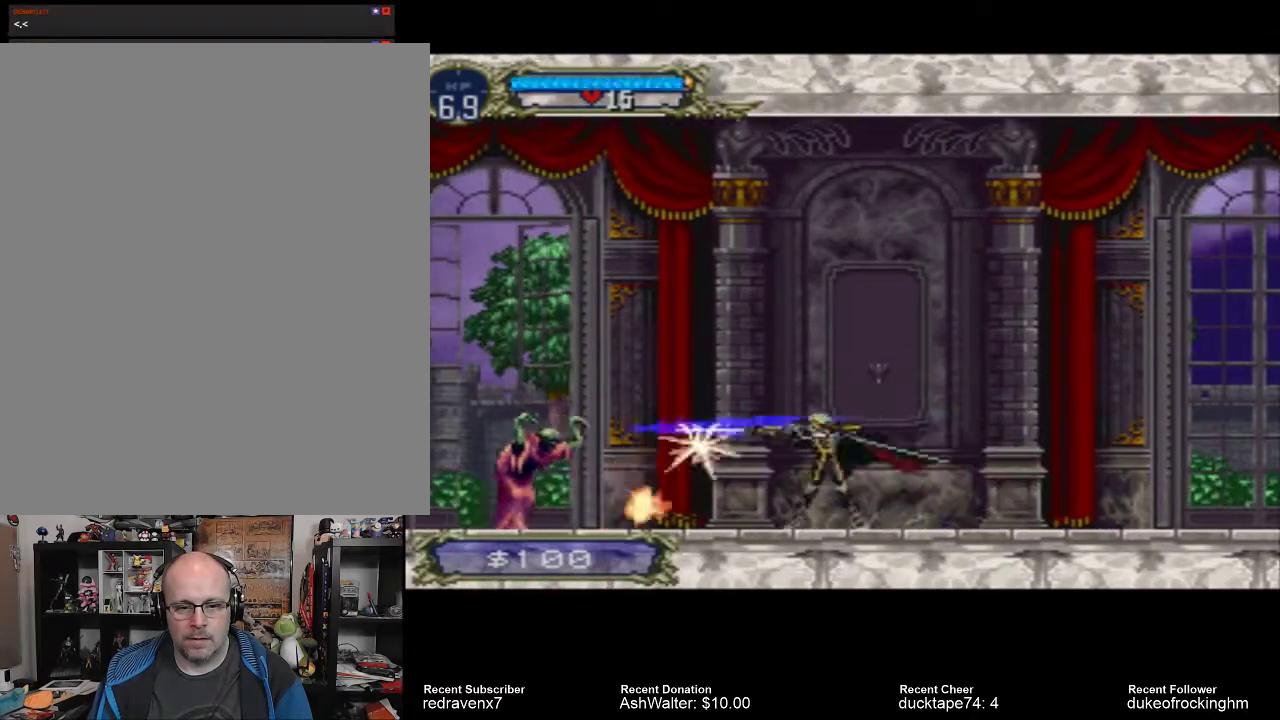
{"buttons": ["SQUARE"], "left_stick": "center", "right_stick": "center", "events": [[500, "SQUARE", "down"]]}